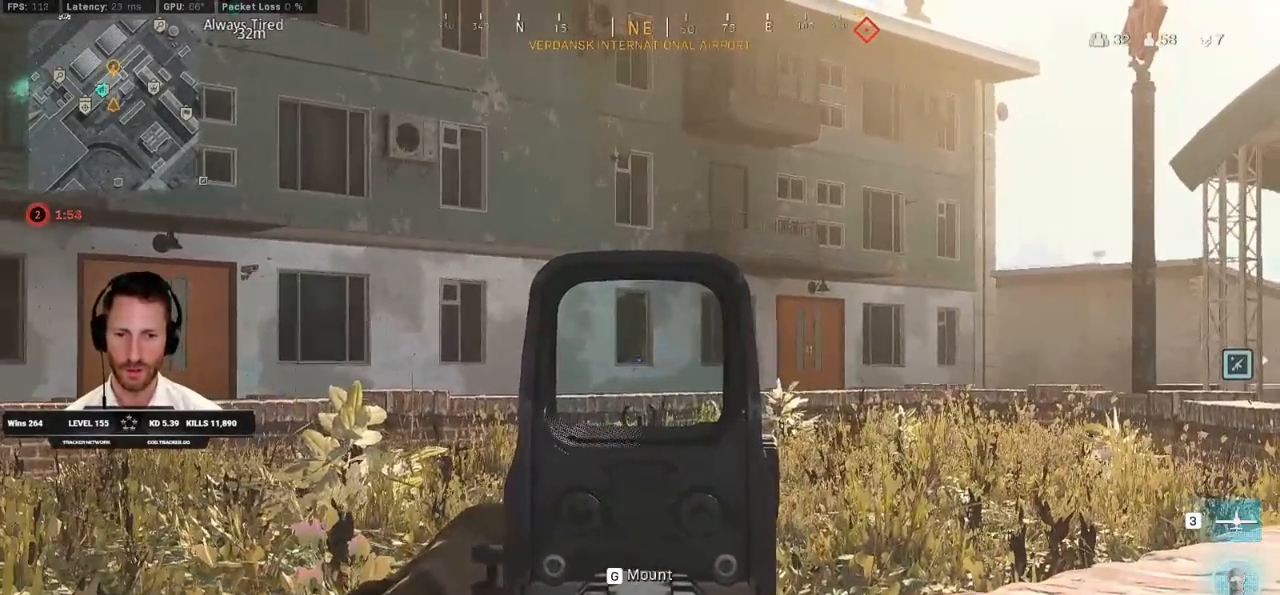
Gameplay with keyboard and mouse; each line is a JSON object with the keys and mouse buttons held at the frame after it. "events" lists presses ("down") and releases ("up") of "1", "2", "3", "4", "5", "a", "alt", "b", "c", "ctrl", "d", "e", "f", "g", "q", "r", "s", "shift", "space", "t", "tab", "v", "w", "x", "z", "mouse_left", "mouse_wheel", "mouse_right", "mouse_mb4" and "mouse_mb5" between this image and that frame as [ms after this image, input, new state], when the widget could be followed in between. "mouse_left", "mouse_wheel", "mouse_right", "mouse_mb4", "mouse_mb5" = the "left", "wheel", "right", "mb4", "mb5" buttons of the "mouse" list. No other keys are recorded. "wheel" means that the mouse wheel is clicked or scrolled. Mouse movement is not recorded.
{"keys": [], "mouse": ["right"], "events": []}
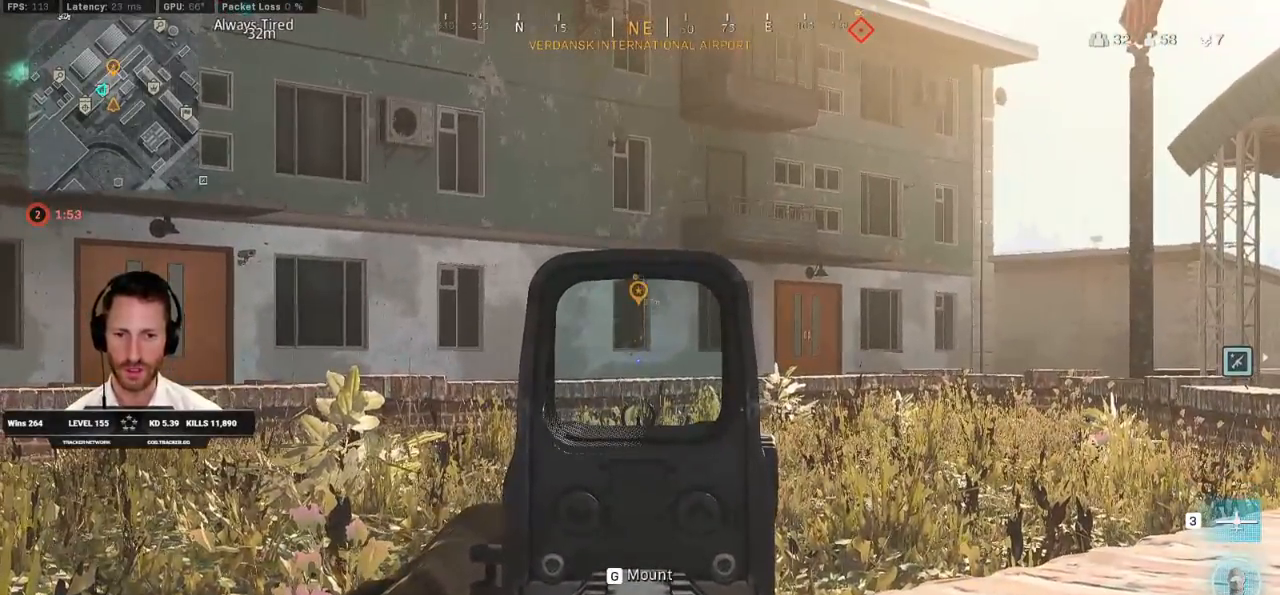
{"keys": [], "mouse": ["right"], "events": []}
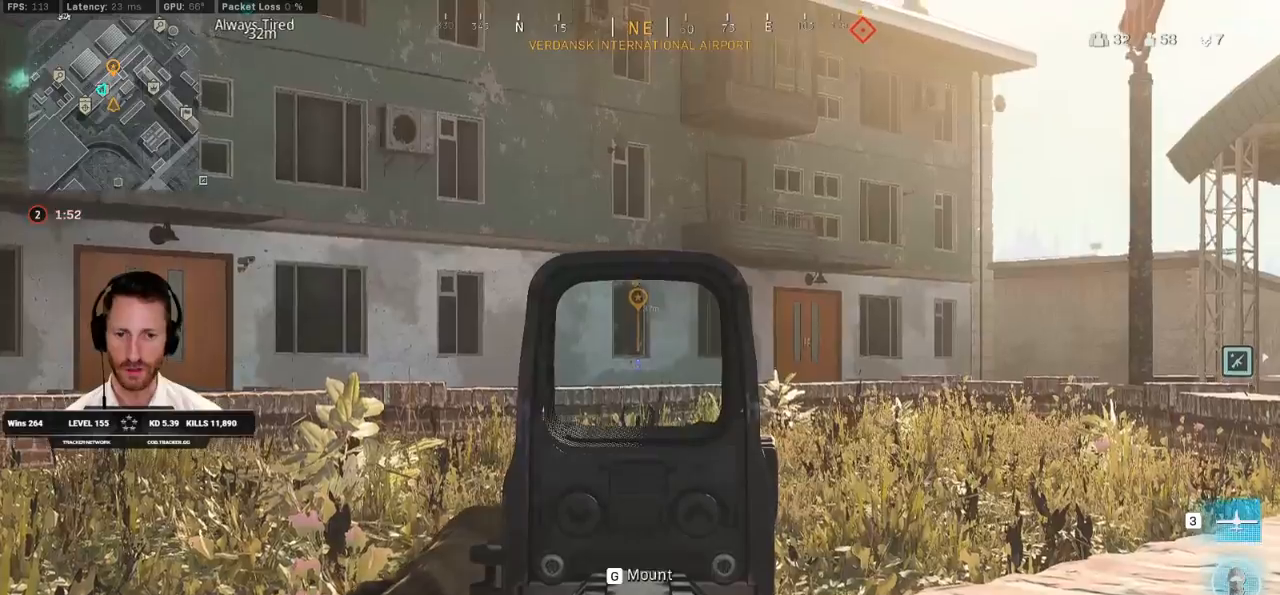
{"keys": [], "mouse": ["right"], "events": []}
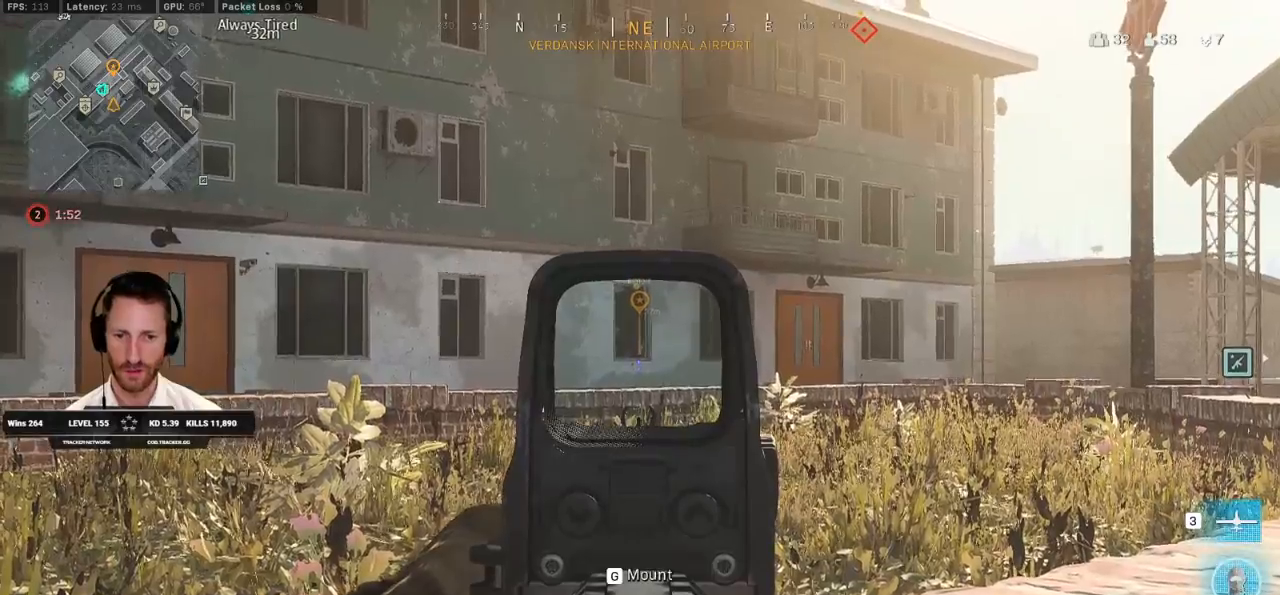
{"keys": ["a", "ctrl"], "mouse": [], "events": [[67, "a", "down"], [83, "s", "down"], [133, "mouse_right", "up"], [133, "r", "down"], [250, "ctrl", "down"], [267, "r", "up"], [467, "s", "up"]]}
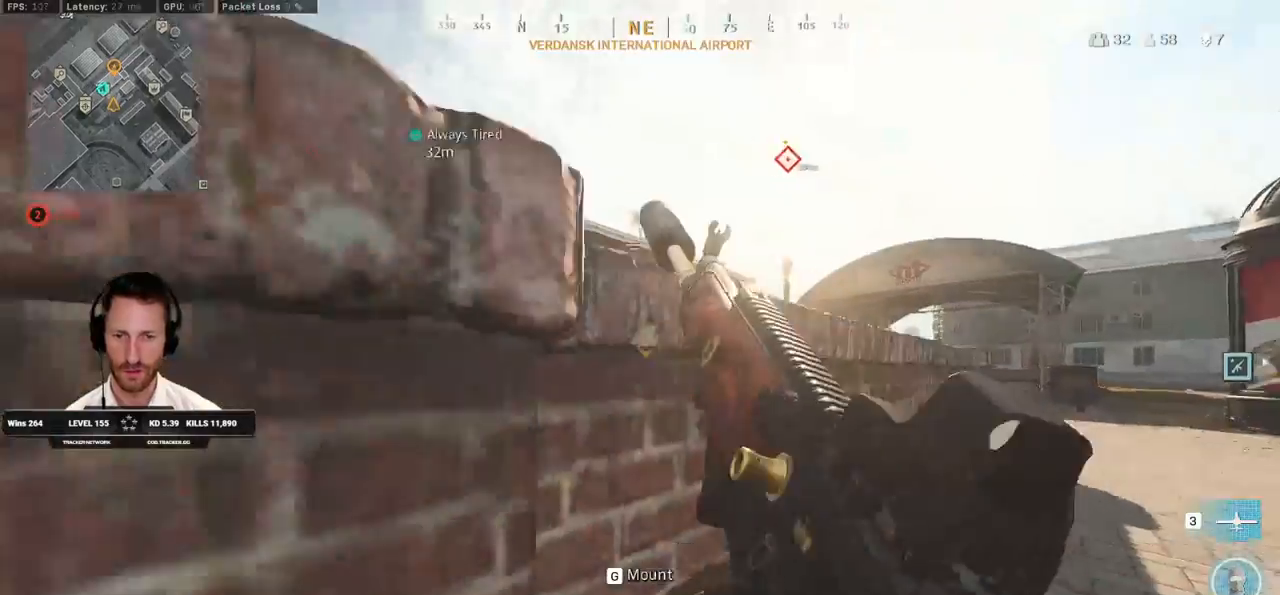
{"keys": ["a"], "mouse": [], "events": [[233, "ctrl", "up"]]}
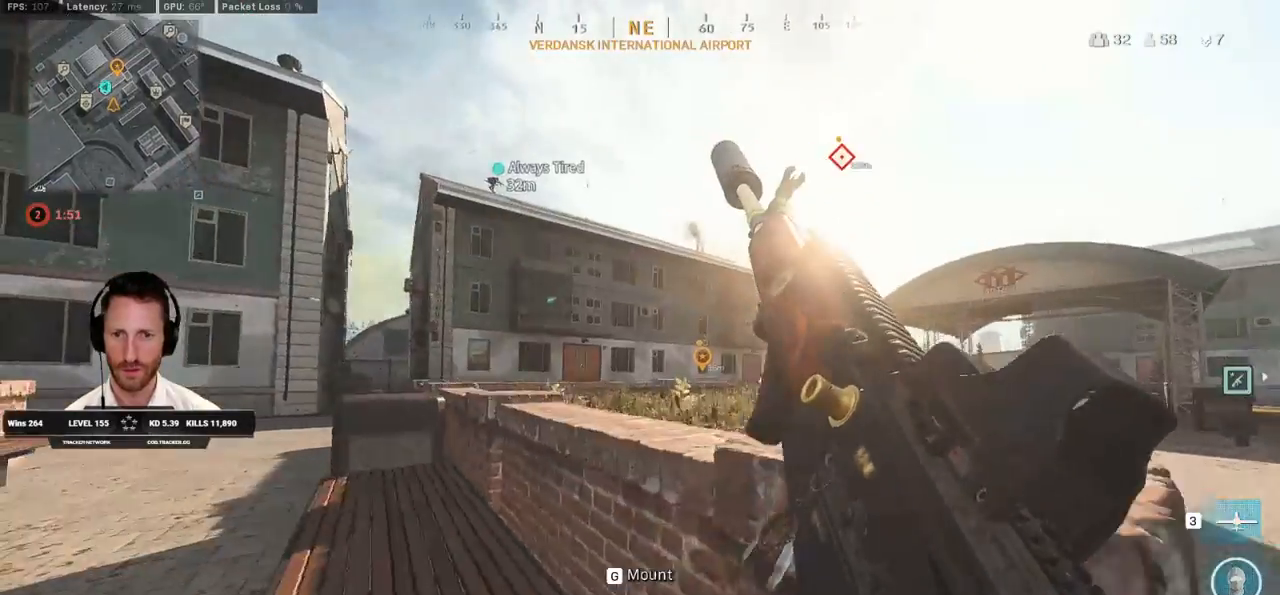
{"keys": ["a", "w"], "mouse": [], "events": [[250, "w", "down"]]}
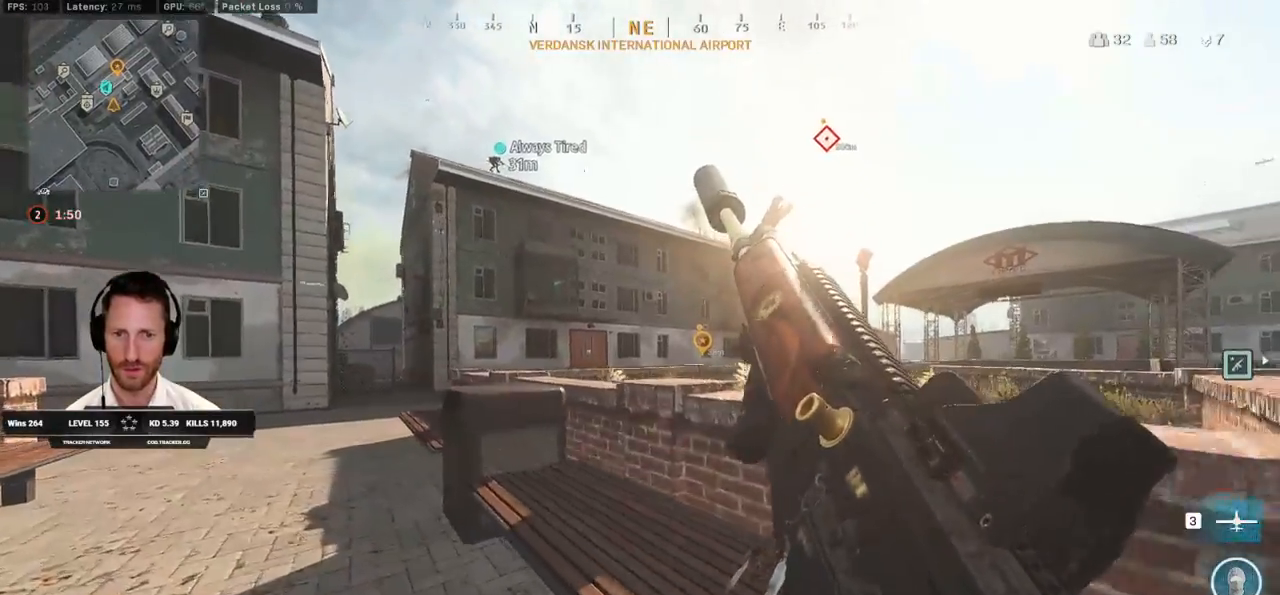
{"keys": ["a", "w"], "mouse": [], "events": []}
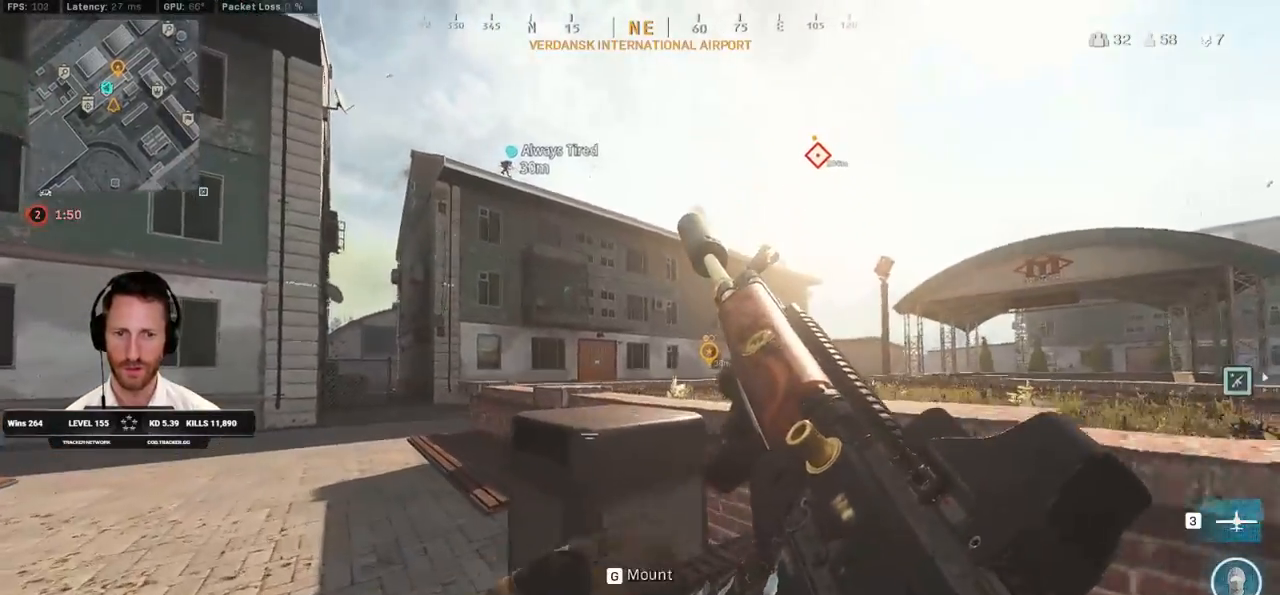
{"keys": ["shift", "w"], "mouse": [], "events": [[417, "shift", "down"], [483, "a", "up"]]}
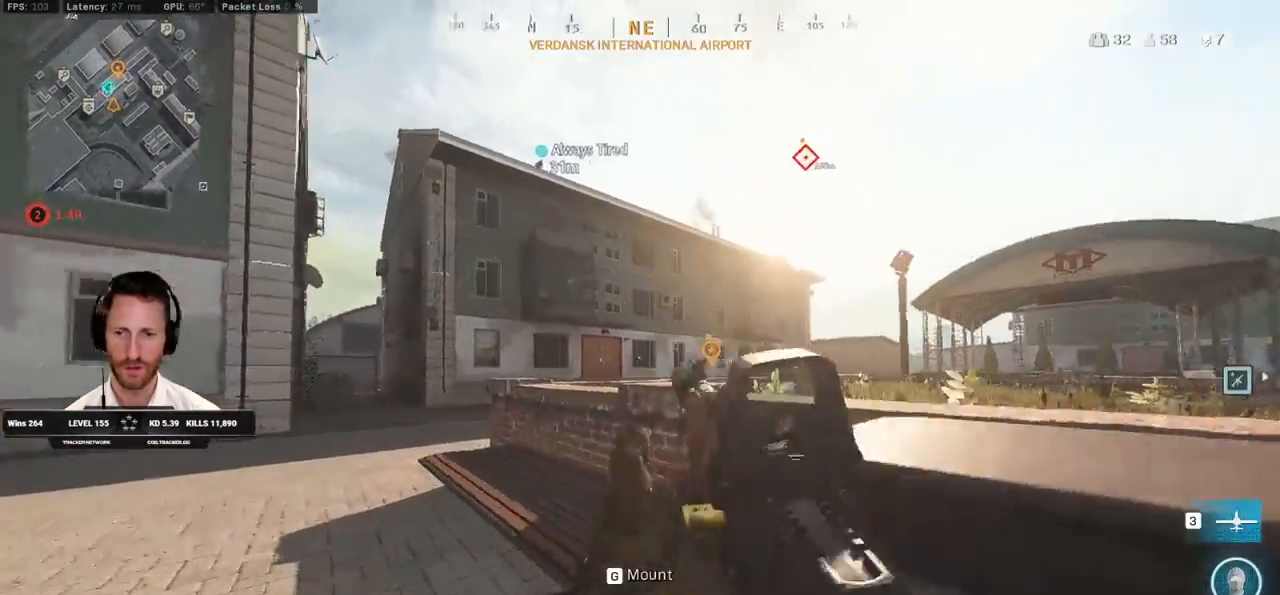
{"keys": ["shift", "space", "w"], "mouse": [], "events": [[83, "space", "down"], [167, "shift", "up"], [183, "space", "up"], [317, "shift", "down"], [500, "space", "down"]]}
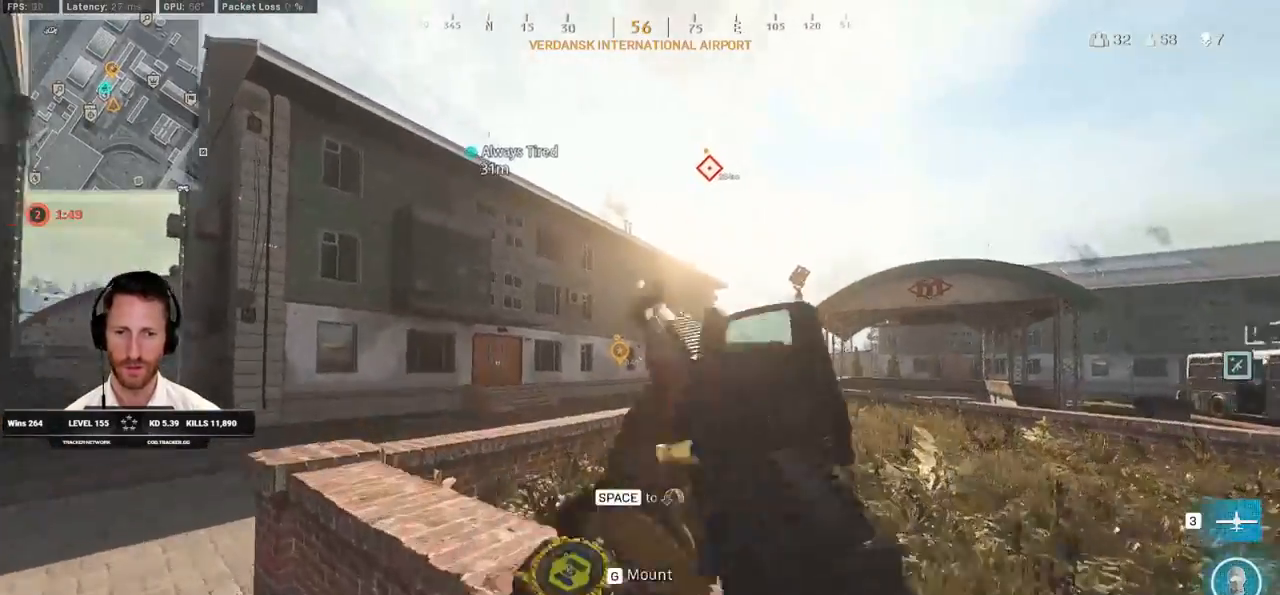
{"keys": ["w"], "mouse": [], "events": [[50, "shift", "up"], [83, "space", "up"], [117, "shift", "down"], [133, "space", "down"], [167, "shift", "up"], [183, "space", "up"]]}
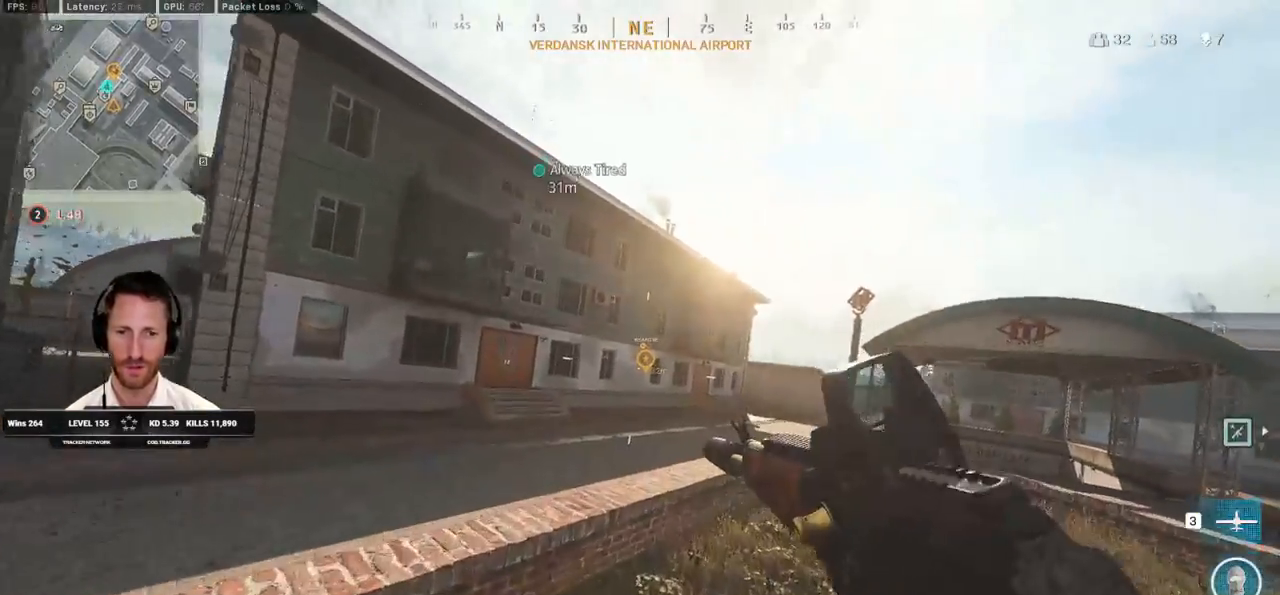
{"keys": ["space", "w"], "mouse": [], "events": [[67, "alt", "down"], [167, "alt", "up"], [383, "space", "down"]]}
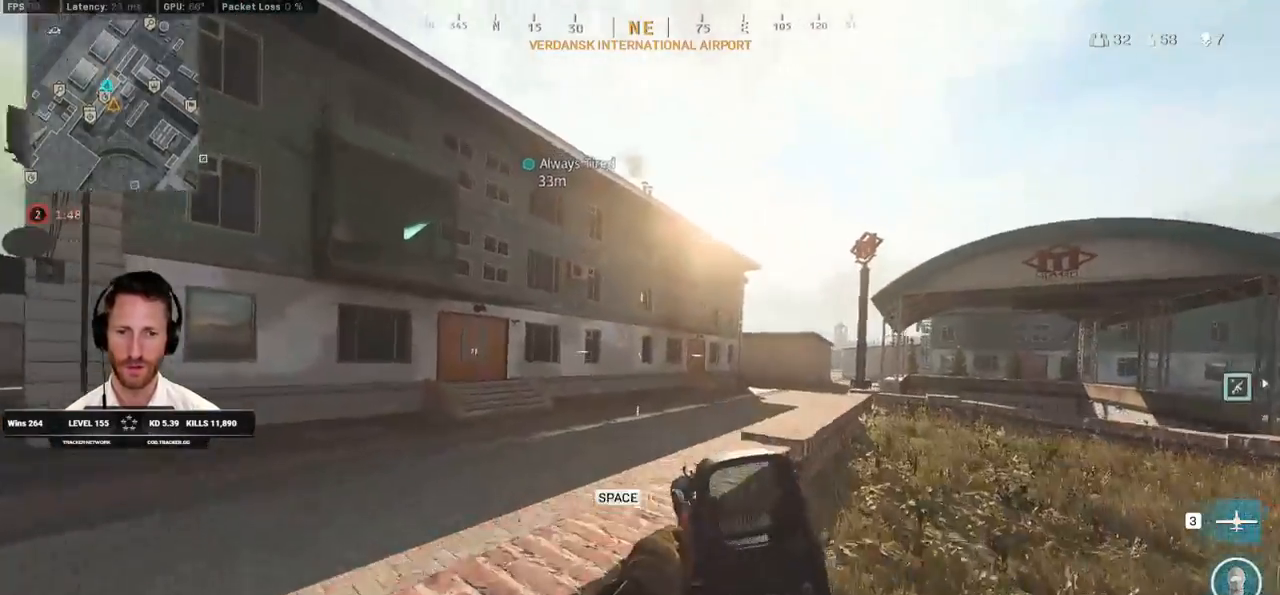
{"keys": ["q", "w"], "mouse": [], "events": [[17, "tab", "down"], [33, "space", "up"], [50, "tab", "up"], [317, "q", "down"]]}
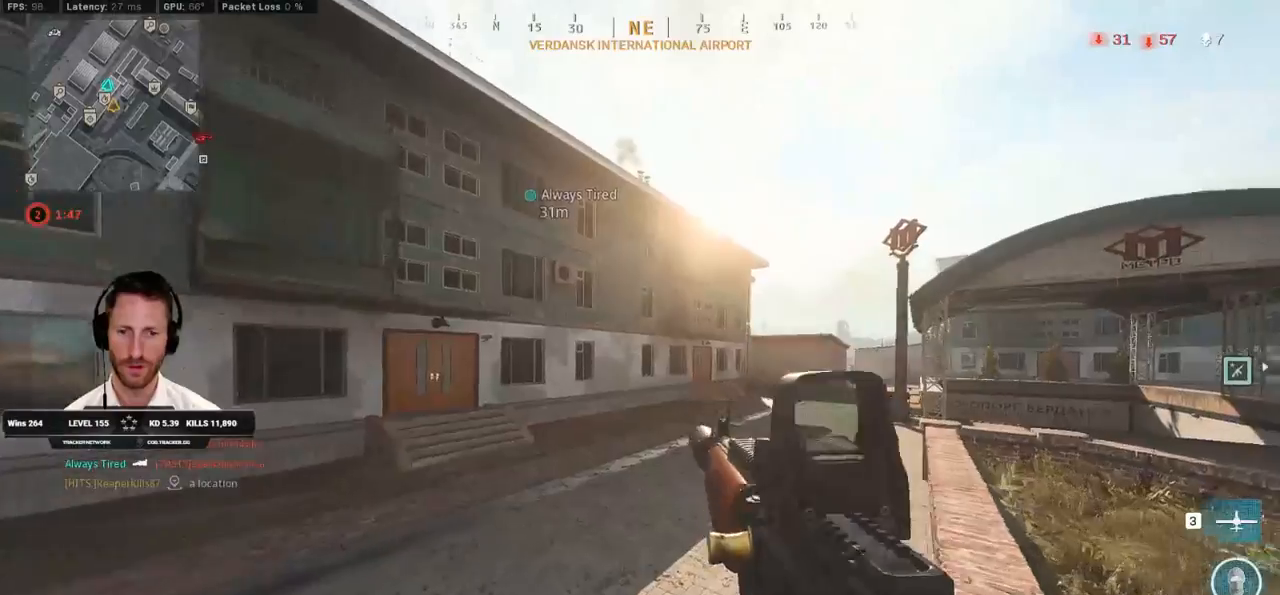
{"keys": ["q", "w"], "mouse": [], "events": []}
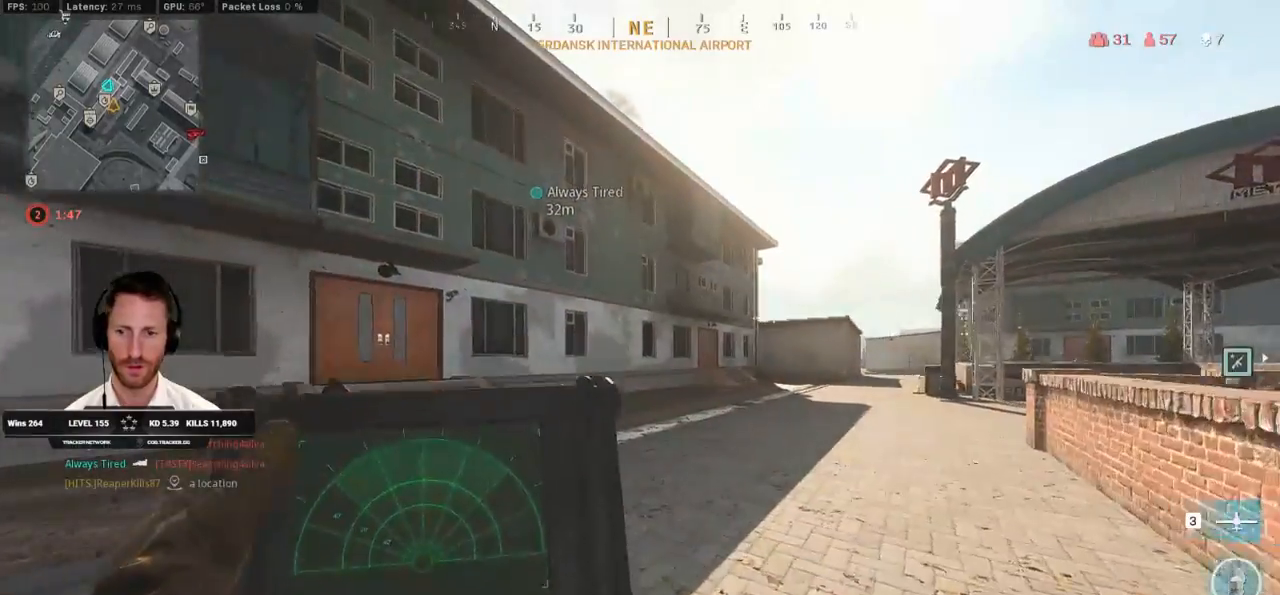
{"keys": ["q", "w"], "mouse": [], "events": []}
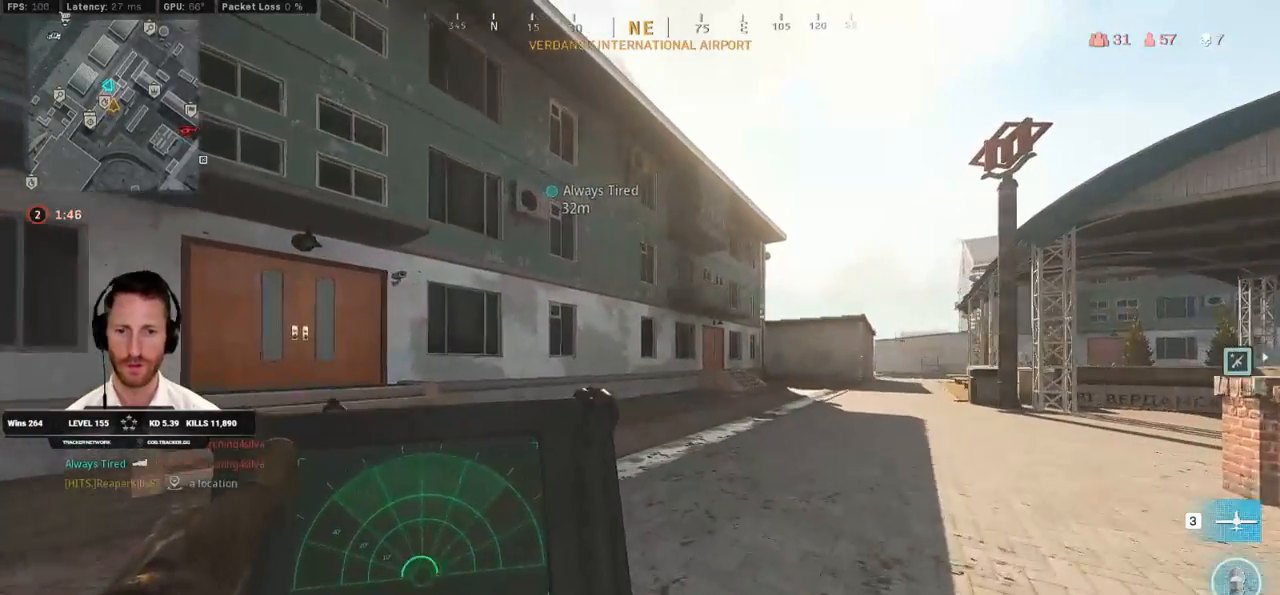
{"keys": ["d", "shift", "w"], "mouse": [], "events": [[183, "q", "up"], [350, "shift", "down"], [500, "d", "down"]]}
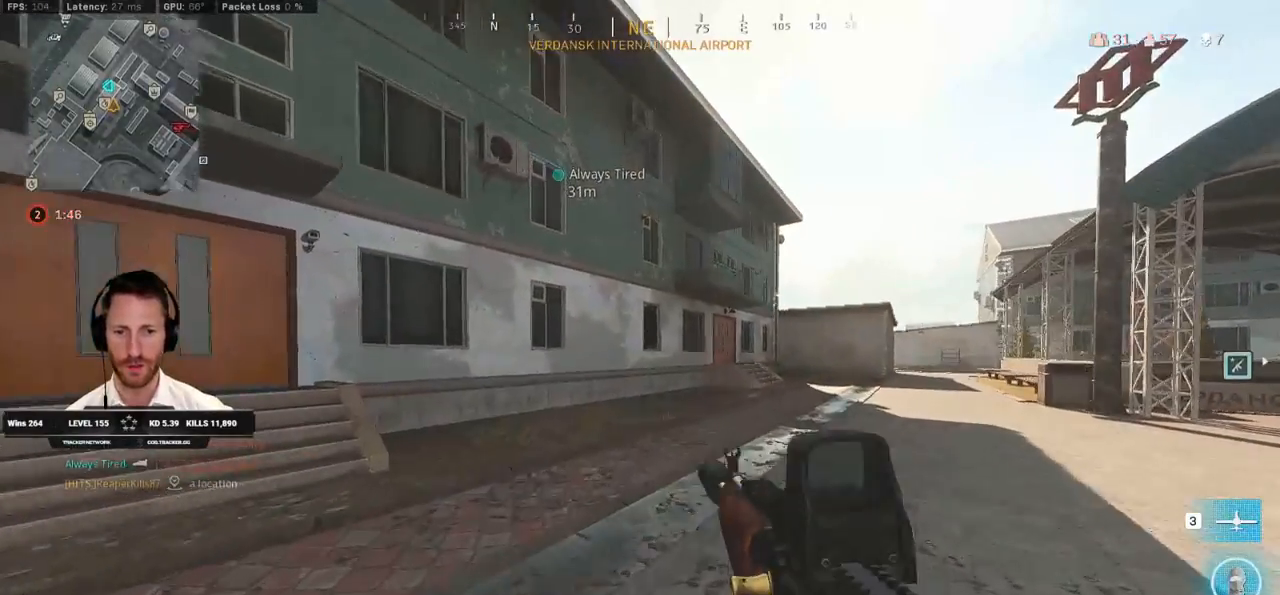
{"keys": ["shift", "w"], "mouse": [], "events": [[317, "d", "up"], [417, "e", "down"], [500, "e", "up"]]}
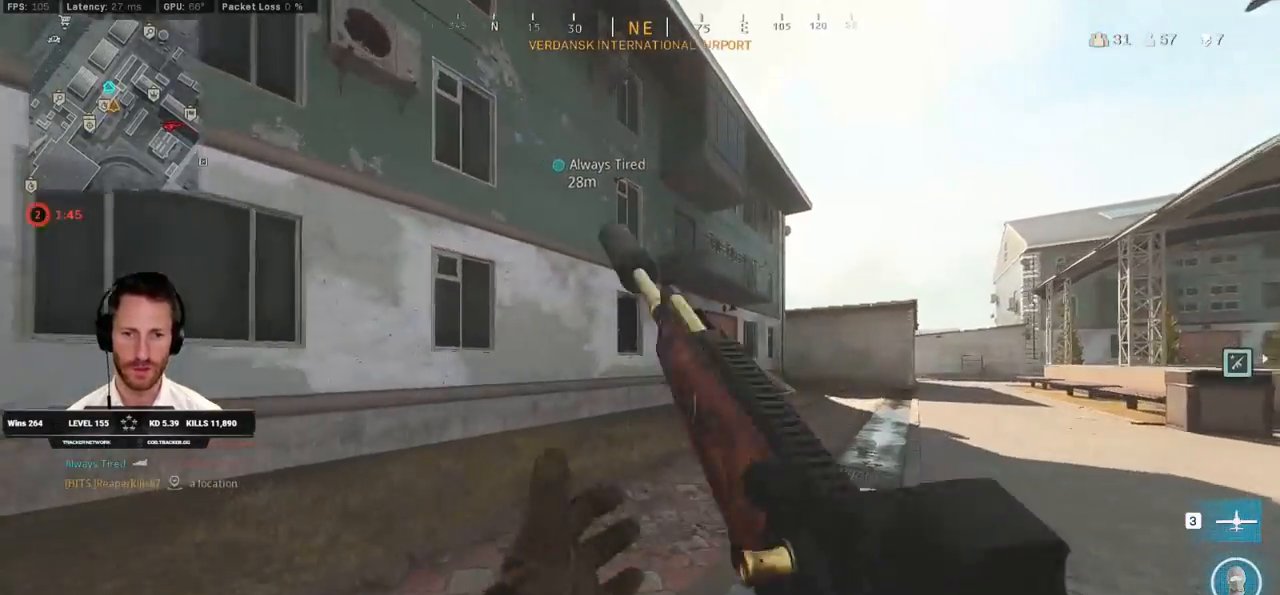
{"keys": ["shift", "w"], "mouse": [], "events": [[117, "d", "down"], [317, "d", "up"]]}
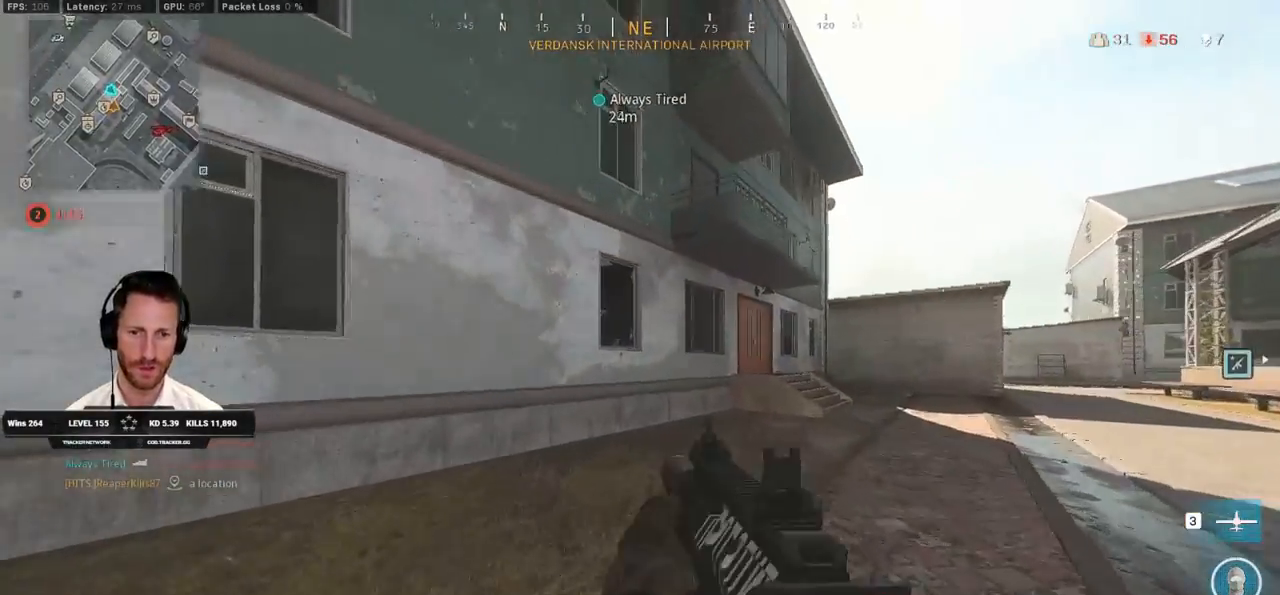
{"keys": ["a", "space", "w"], "mouse": [], "events": [[267, "space", "down"], [300, "shift", "up"], [350, "space", "up"], [433, "space", "down"], [483, "a", "down"]]}
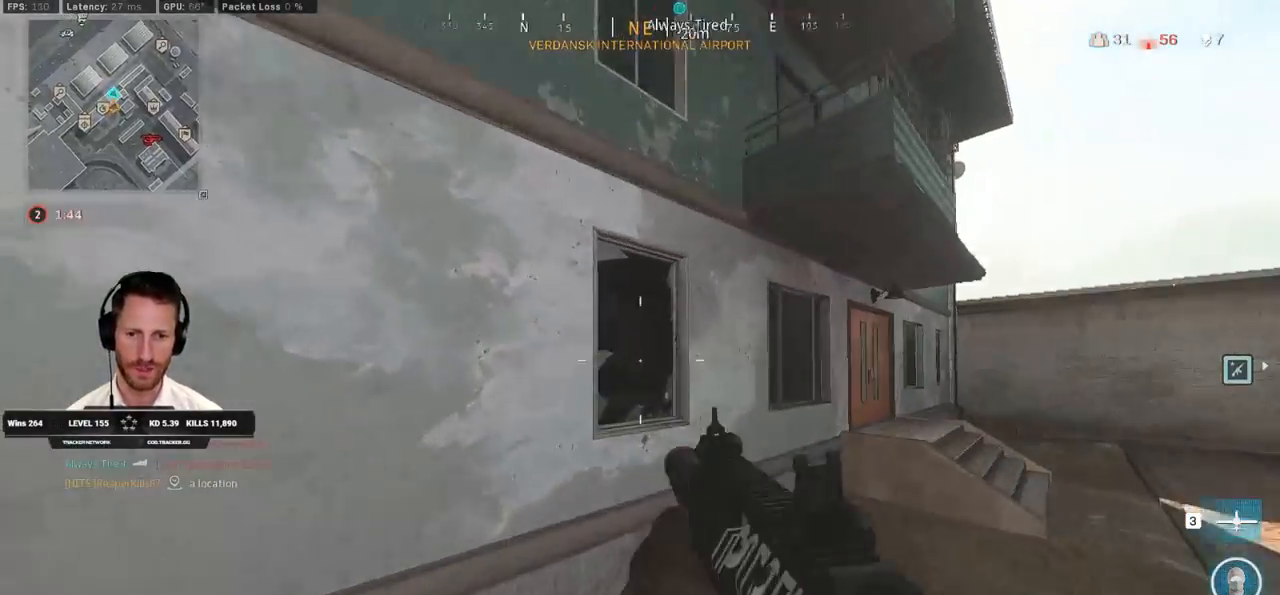
{"keys": ["a", "space", "w"], "mouse": [], "events": [[33, "space", "up"], [183, "space", "down"], [250, "a", "up"], [283, "space", "up"], [333, "space", "down"], [467, "a", "down"]]}
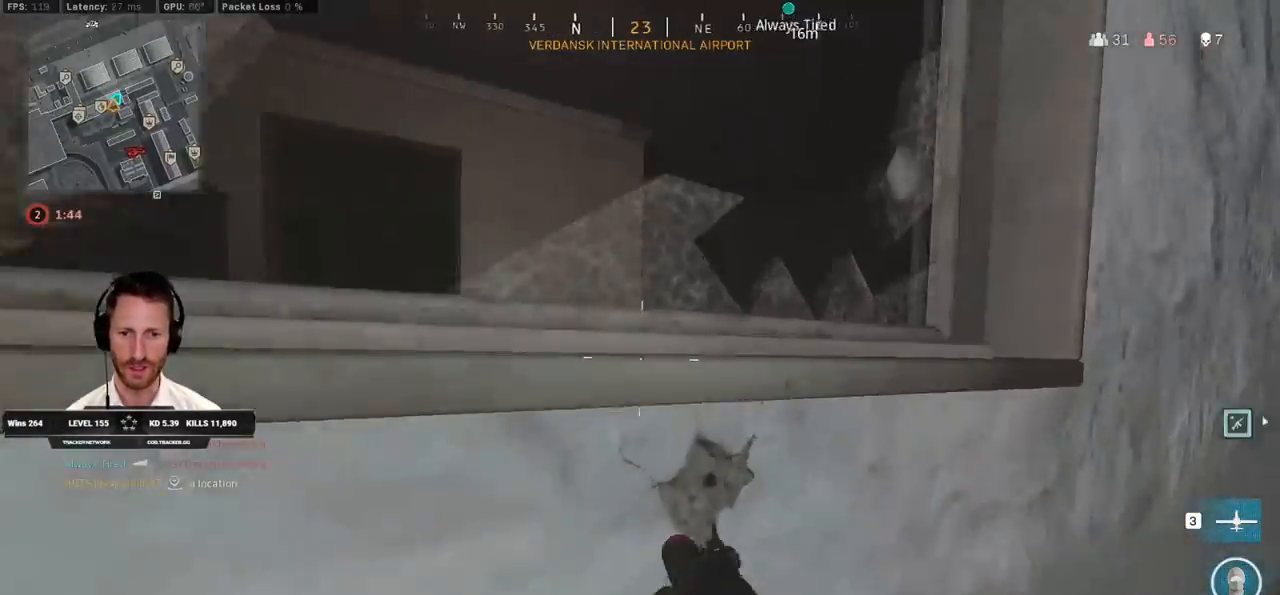
{"keys": ["d"], "mouse": [], "events": [[83, "space", "up"], [150, "a", "up"], [367, "d", "down"], [467, "w", "up"]]}
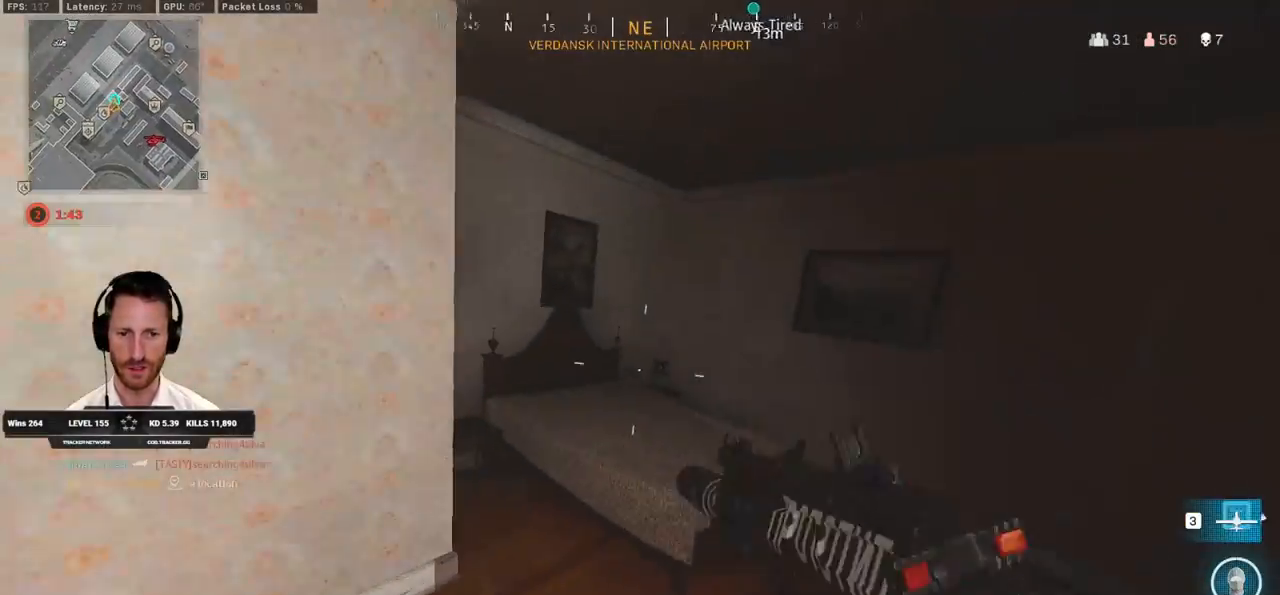
{"keys": ["d", "w"], "mouse": [], "events": [[333, "w", "down"]]}
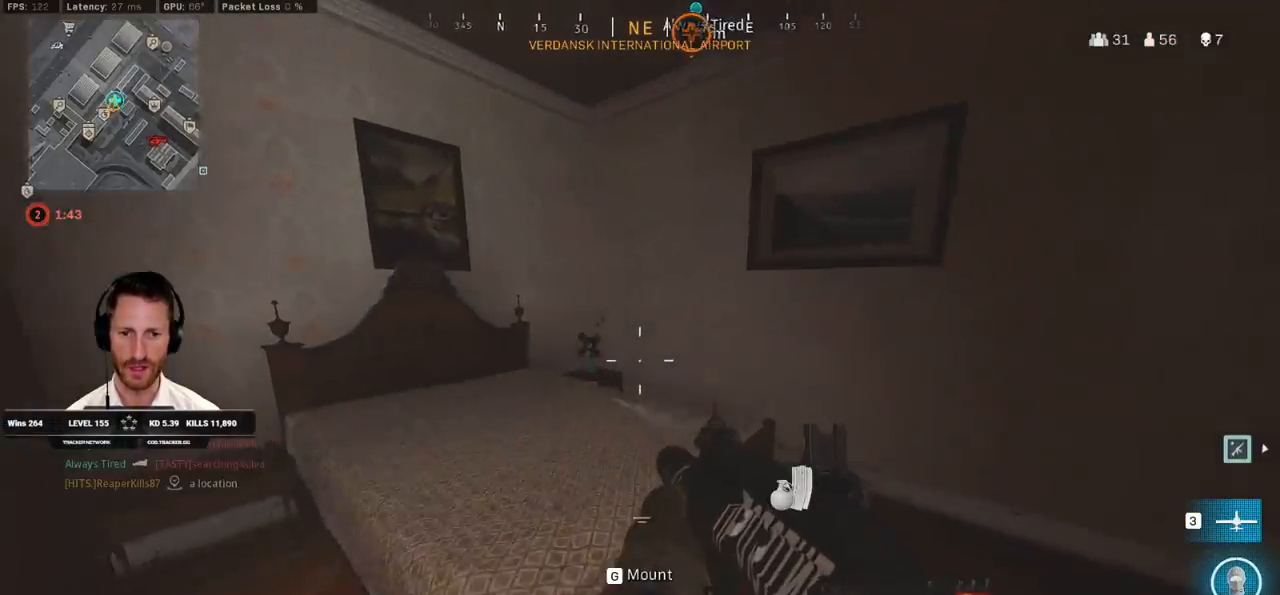
{"keys": [], "mouse": [], "events": [[367, "d", "up"], [383, "w", "up"]]}
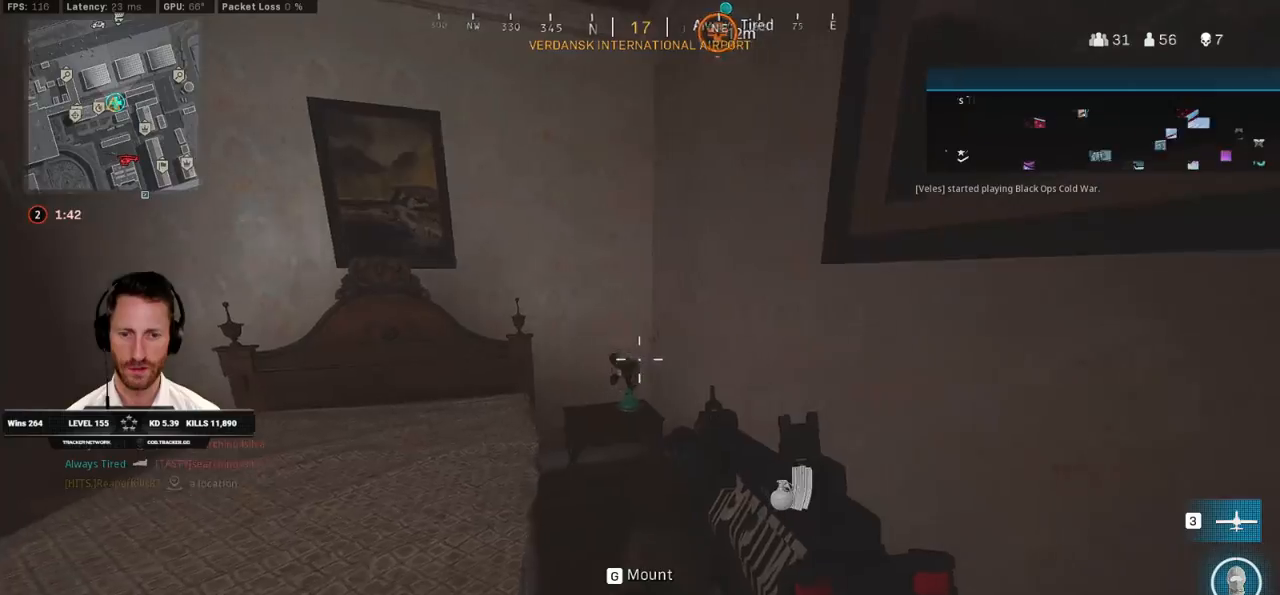
{"keys": ["a", "e", "shift", "w"], "mouse": [], "events": [[117, "a", "down"], [117, "s", "down"], [267, "s", "up"], [383, "e", "down"], [383, "w", "down"], [433, "shift", "down"]]}
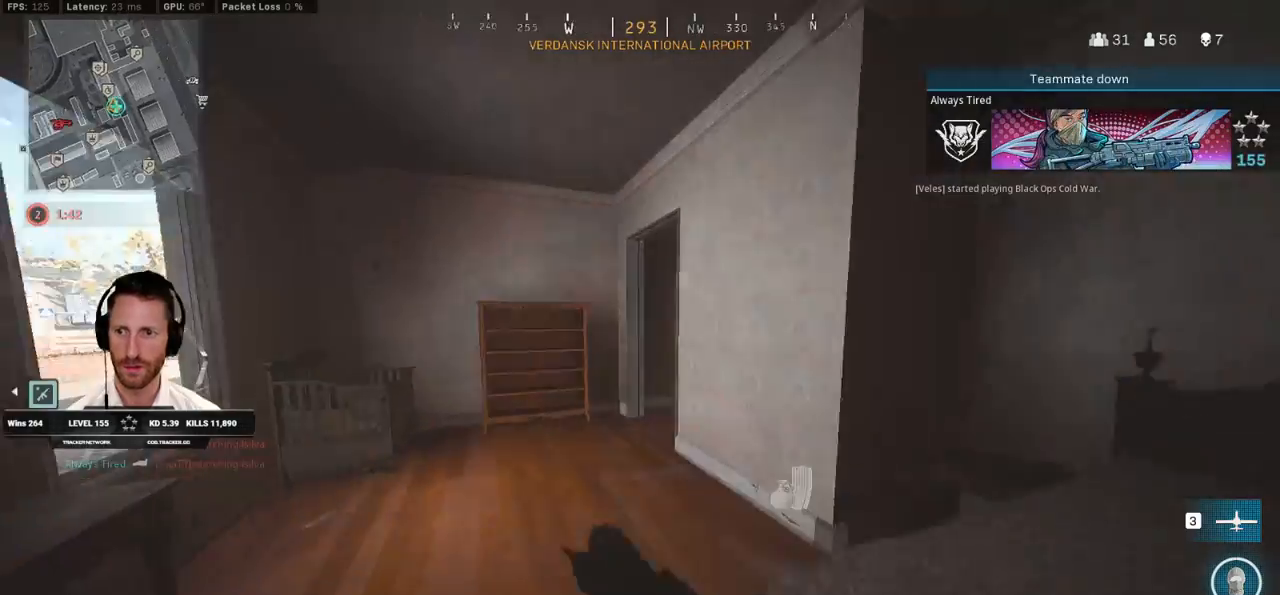
{"keys": ["shift", "w"], "mouse": [], "events": [[17, "e", "up"], [117, "a", "up"]]}
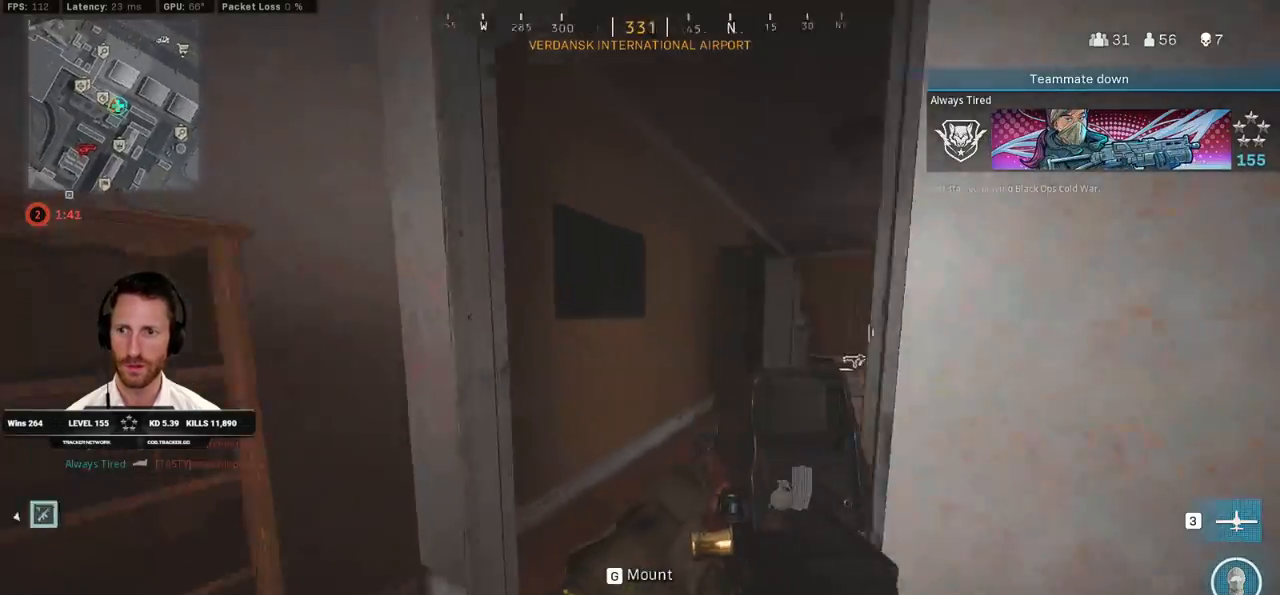
{"keys": ["shift", "w"], "mouse": [], "events": []}
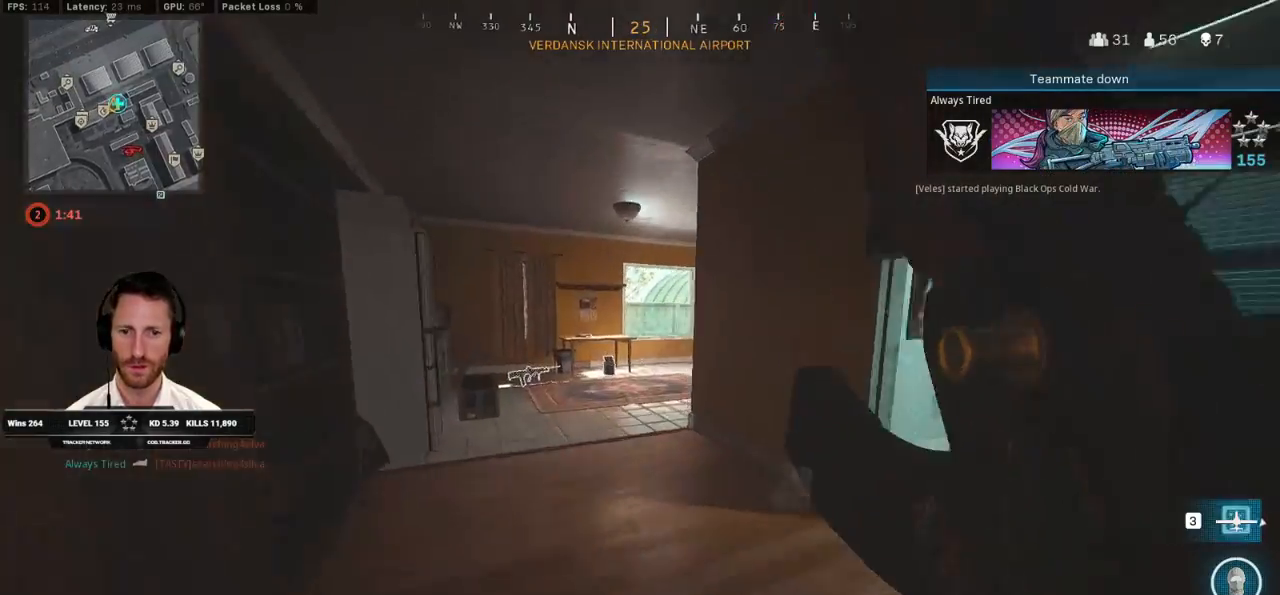
{"keys": ["shift", "w"], "mouse": [], "events": [[233, "a", "down"], [483, "a", "up"]]}
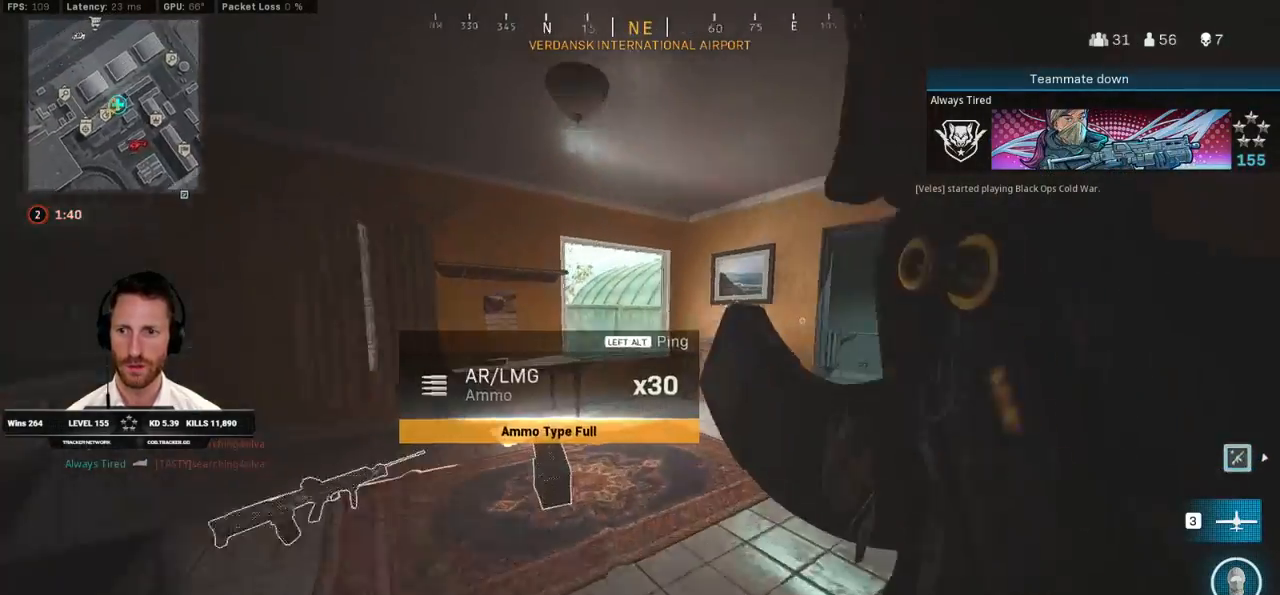
{"keys": ["a", "shift", "w"], "mouse": [], "events": [[167, "d", "down"], [300, "d", "up"], [433, "a", "down"]]}
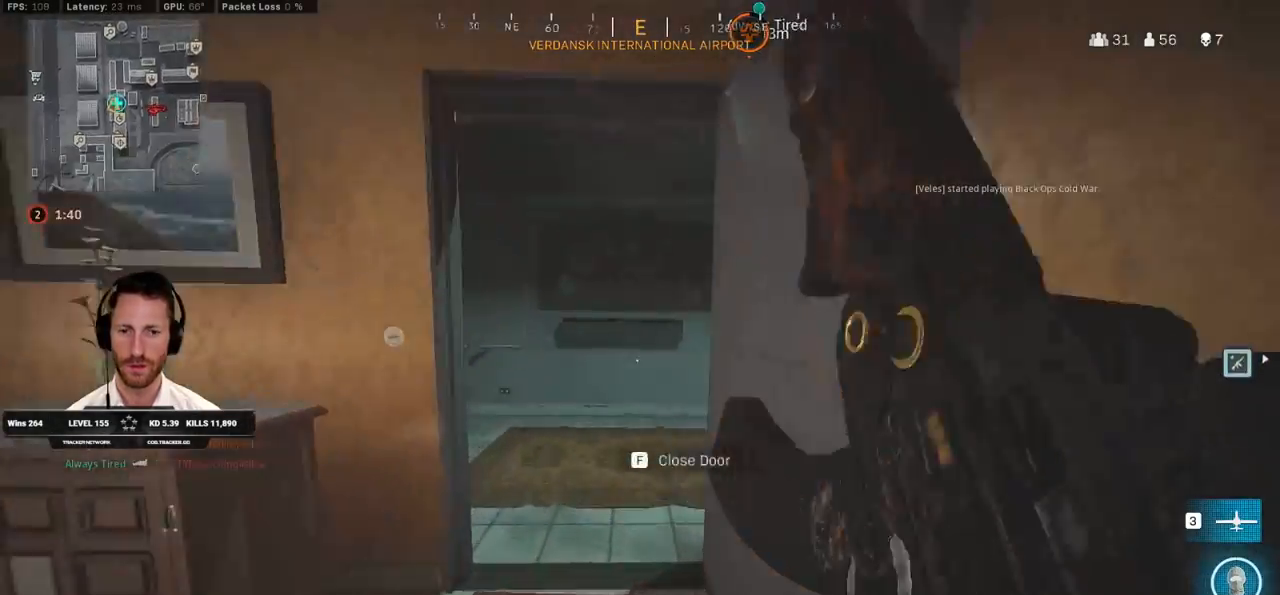
{"keys": ["f", "shift", "w"], "mouse": [], "events": [[83, "a", "up"], [117, "d", "down"], [400, "d", "up"], [500, "f", "down"]]}
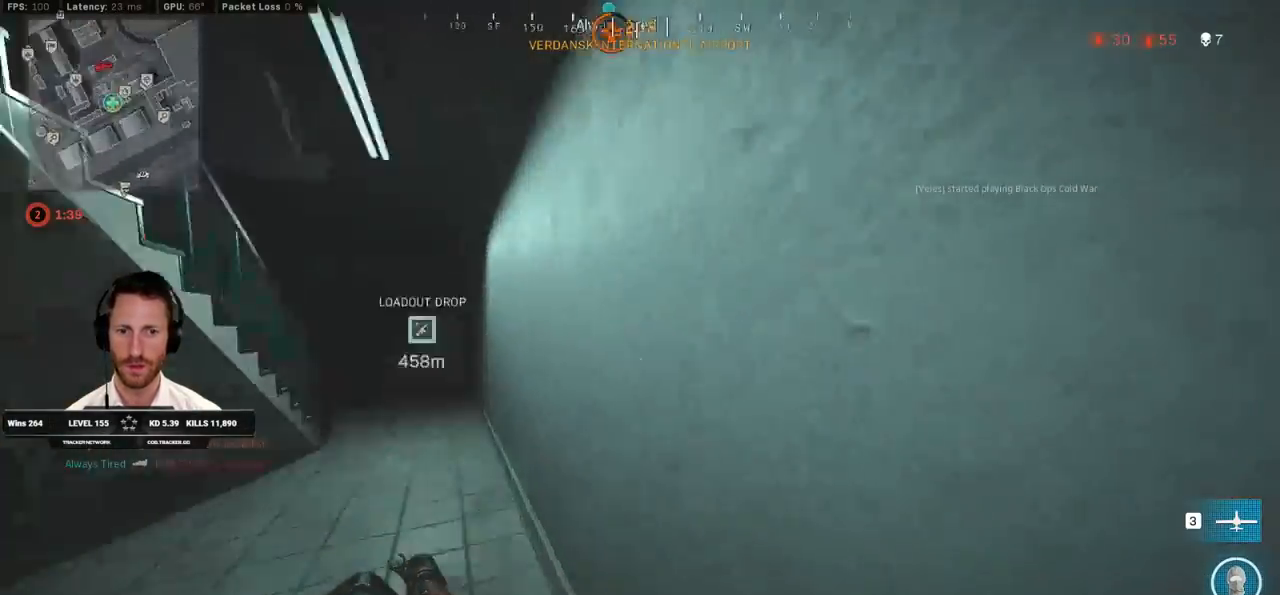
{"keys": ["d", "shift", "w"], "mouse": [], "events": [[83, "f", "up"], [433, "d", "down"]]}
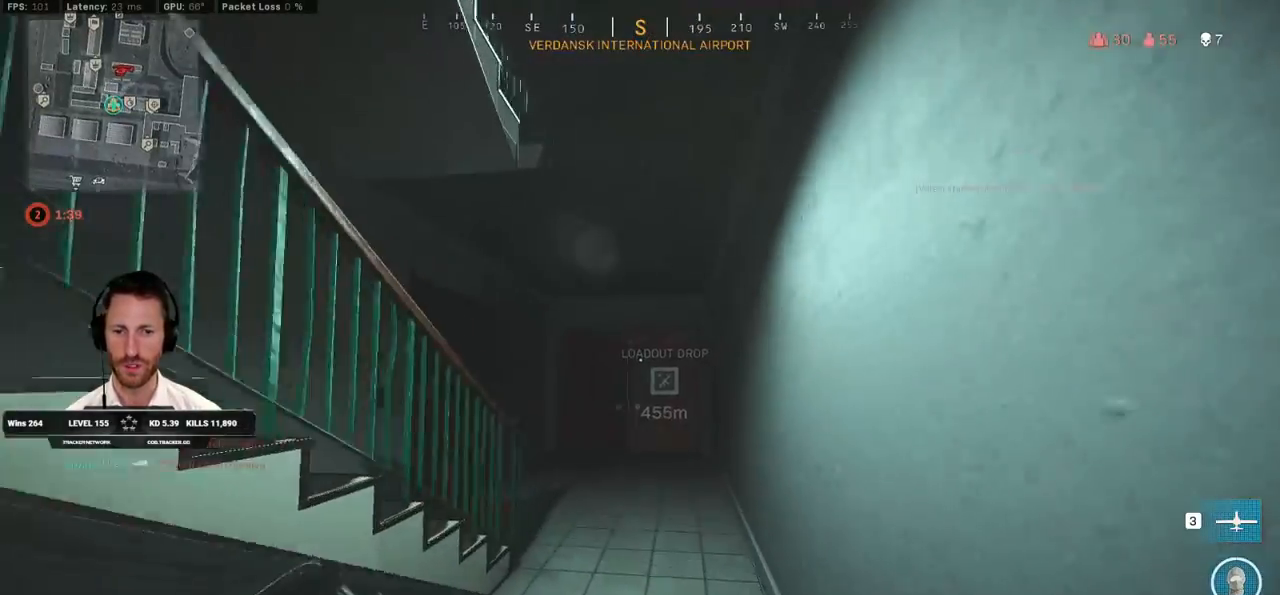
{"keys": ["a", "shift", "w"], "mouse": [], "events": [[17, "d", "up"], [467, "a", "down"]]}
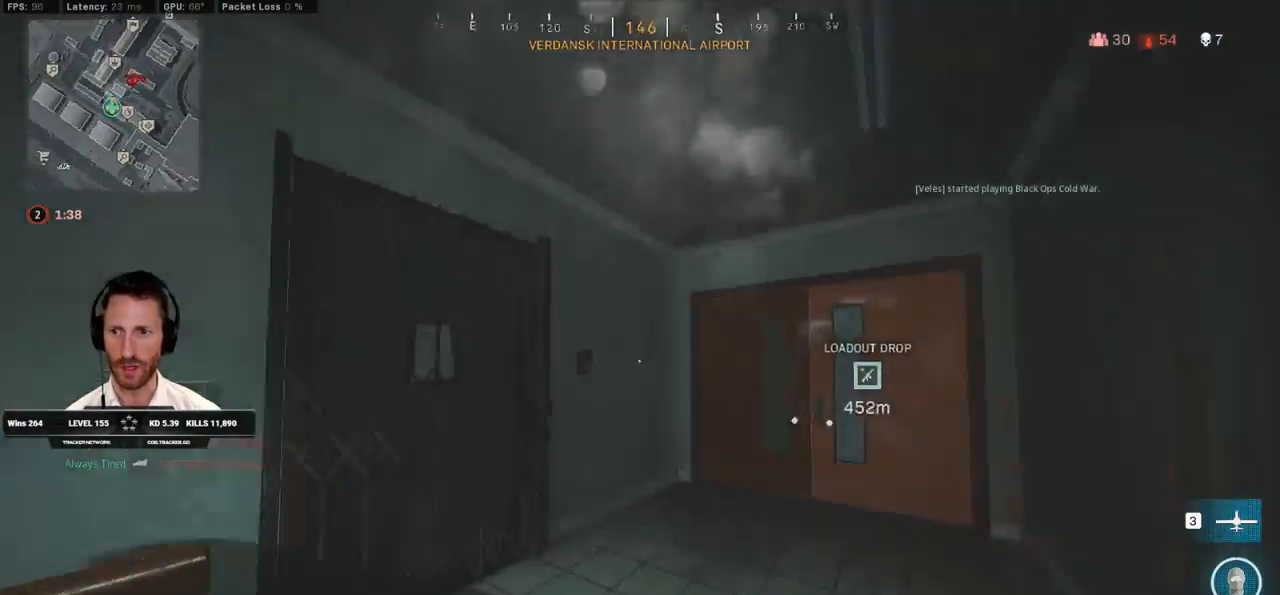
{"keys": ["shift", "w"], "mouse": [], "events": [[500, "a", "up"]]}